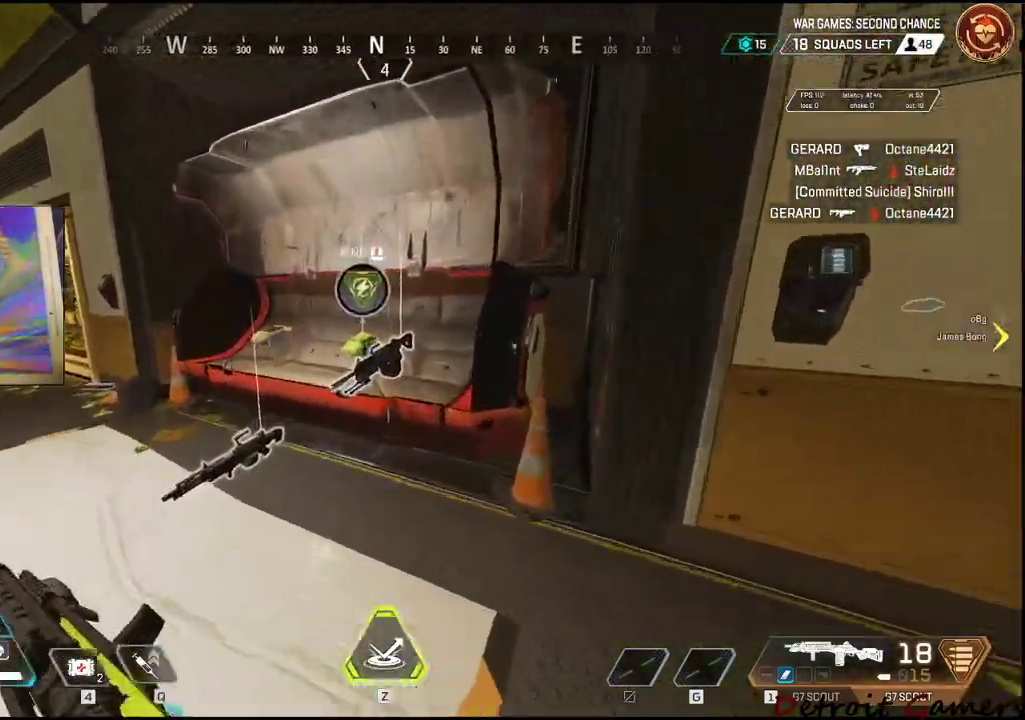
Gameplay with keyboard and mouse; each line is a JSON object with the keys and mouse buttons held at the frame after it. "events" lists presses ("down") and releases ("up") of "1", "2", "3", "4", "5", "a", "alt", "c", "caps_lock", "ctrl", "d", "e", "f", "g", "q", "r", "s", "shift", "space", "t", "tab", "v", "w", "x", "z", "mouse_left", "mouse_wheel" and "mouse_right" between this image and that frame as [ms after this image, input, new state], when the widget could be followed in between. "mouse_left", "mouse_wheel", "mouse_right" = the "left", "wheel", "right" buttons of the "mouse" list. No other keys are recorded. "wheel" means that the mouse wheel is clicked or scrolled. Not read: mouse_move.
{"keys": ["e"], "mouse": [], "events": [[100, "e", "down"], [200, "w", "up"]]}
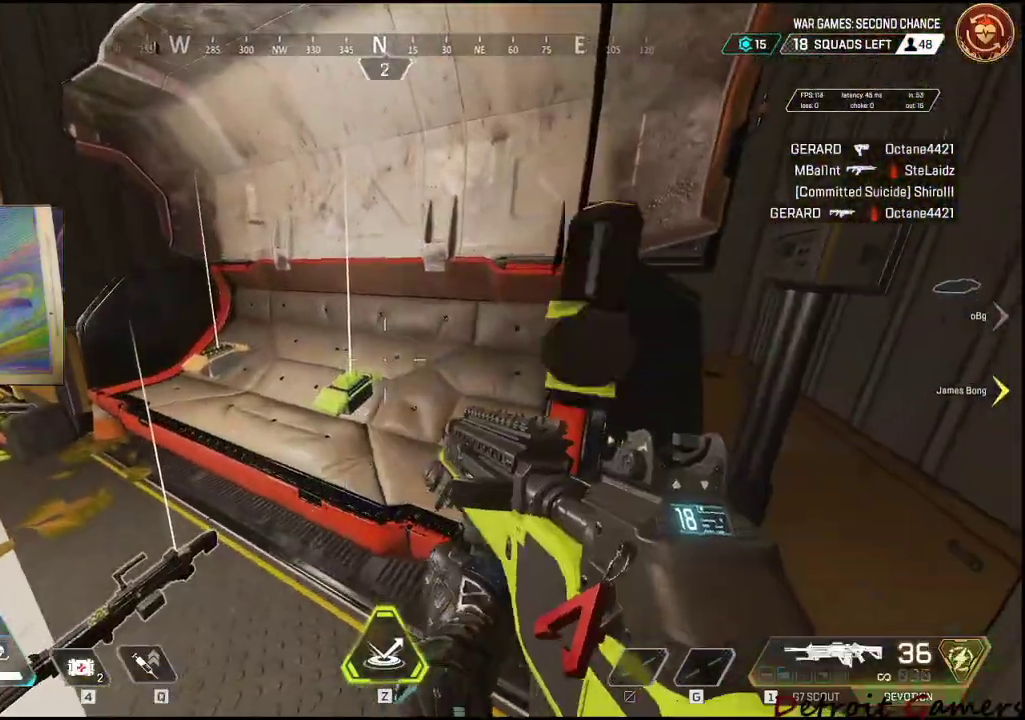
{"keys": ["w"], "mouse": [], "events": [[117, "e", "up"], [167, "e", "down"], [300, "e", "up"], [450, "w", "down"]]}
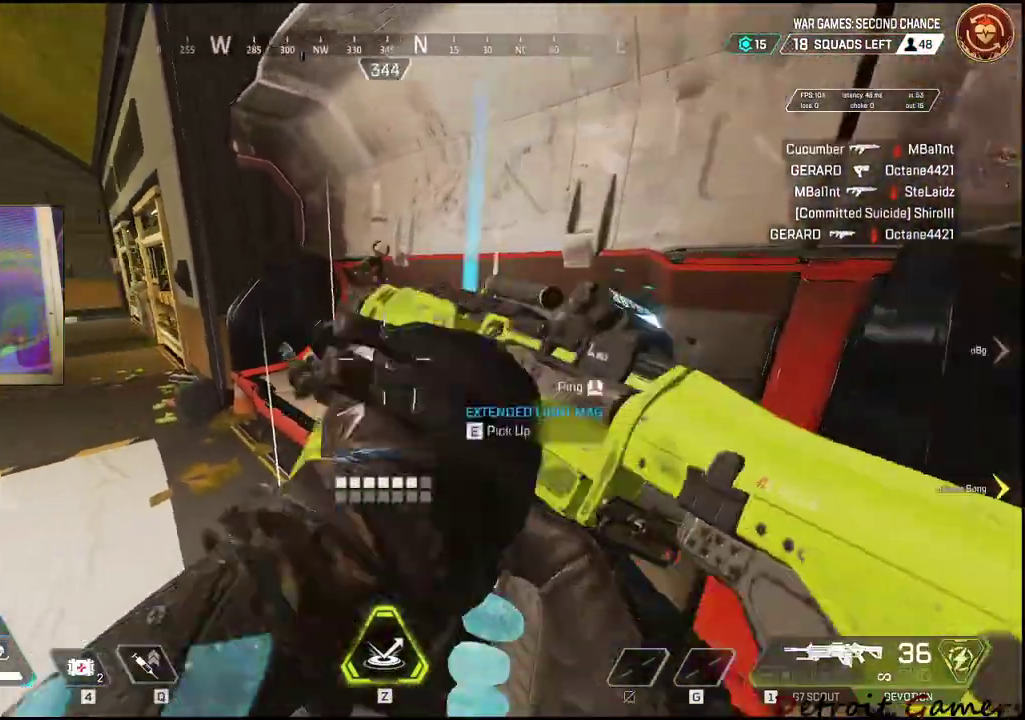
{"keys": ["s"], "mouse": [], "events": [[184, "a", "down"], [184, "e", "down"], [267, "e", "up"], [267, "w", "up"], [417, "a", "up"], [500, "s", "down"]]}
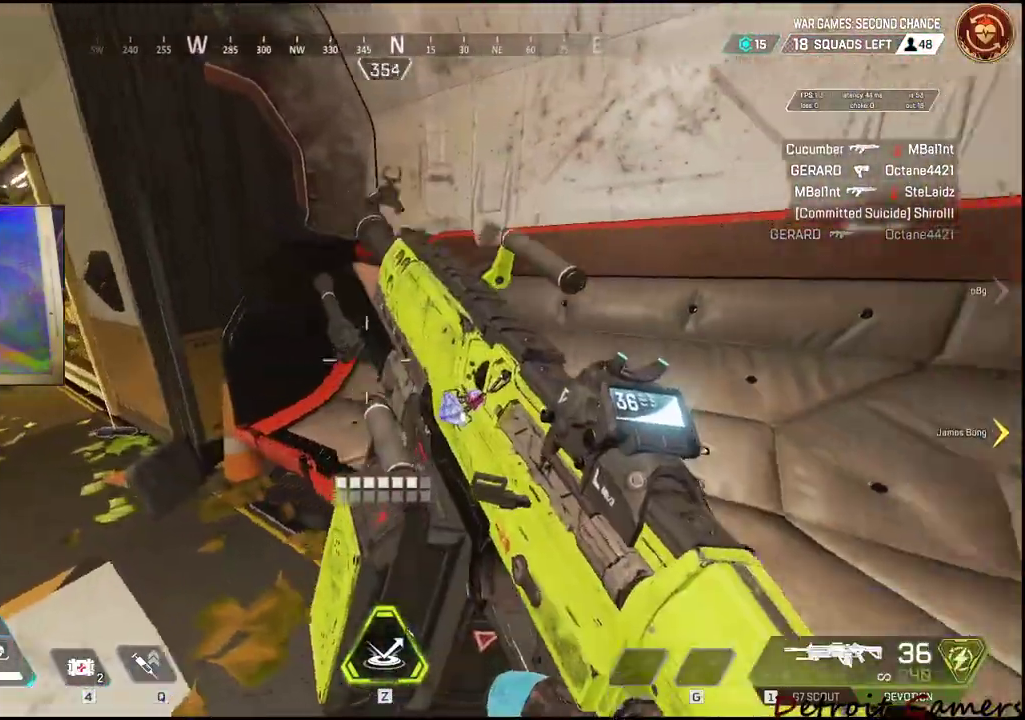
{"keys": [], "mouse": [], "events": [[100, "a", "down"], [150, "s", "up"], [250, "w", "down"], [284, "a", "up"], [384, "w", "up"]]}
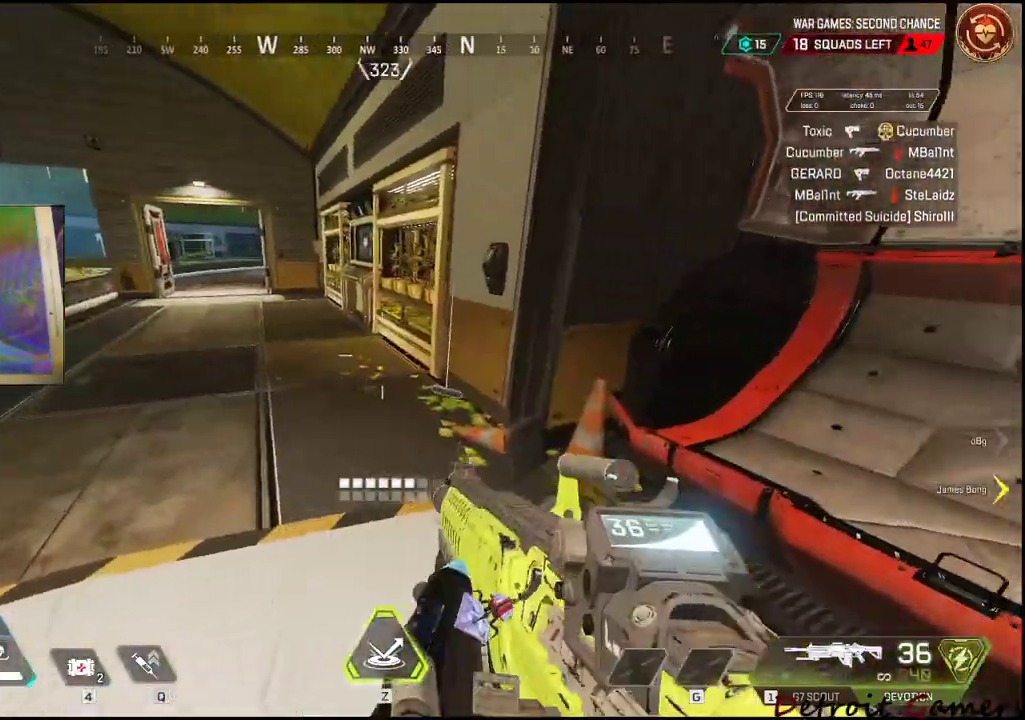
{"keys": [], "mouse": [], "events": [[17, "w", "down"], [217, "w", "up"], [350, "w", "down"], [500, "w", "up"]]}
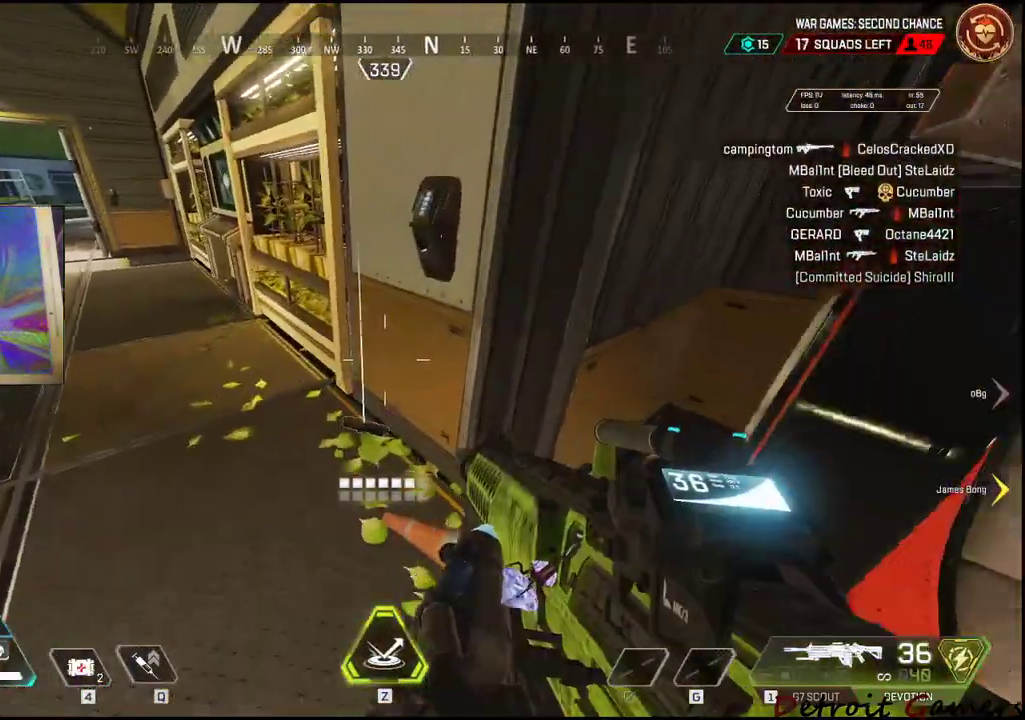
{"keys": [], "mouse": [], "events": [[134, "e", "down"], [267, "e", "up"], [367, "e", "down"], [500, "e", "up"]]}
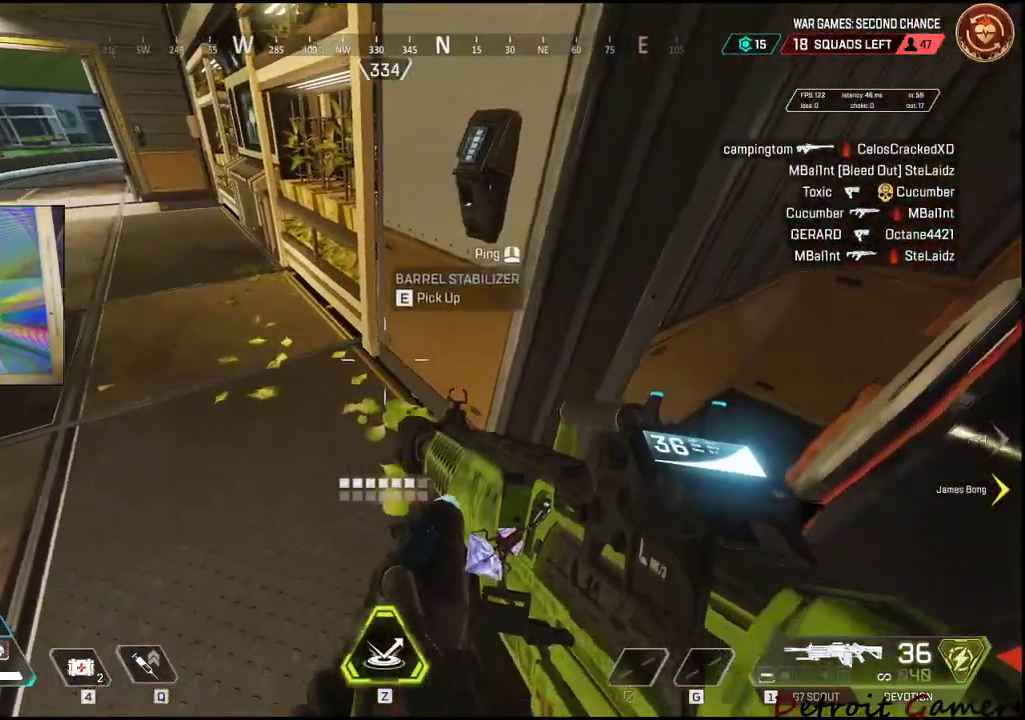
{"keys": ["r"], "mouse": [], "events": [[50, "w", "down"], [334, "w", "up"], [384, "r", "down"]]}
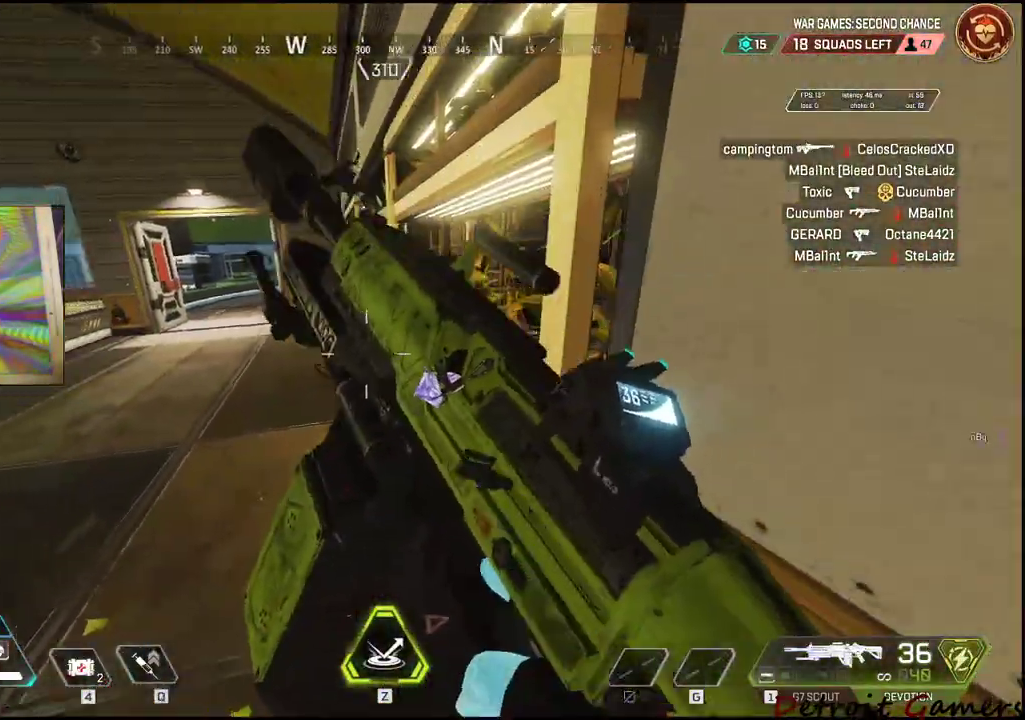
{"keys": ["r"], "mouse": [], "events": [[17, "r", "up"], [17, "w", "down"], [217, "w", "up"], [250, "w", "down"], [350, "r", "down"], [400, "w", "up"], [450, "r", "up"], [500, "r", "down"]]}
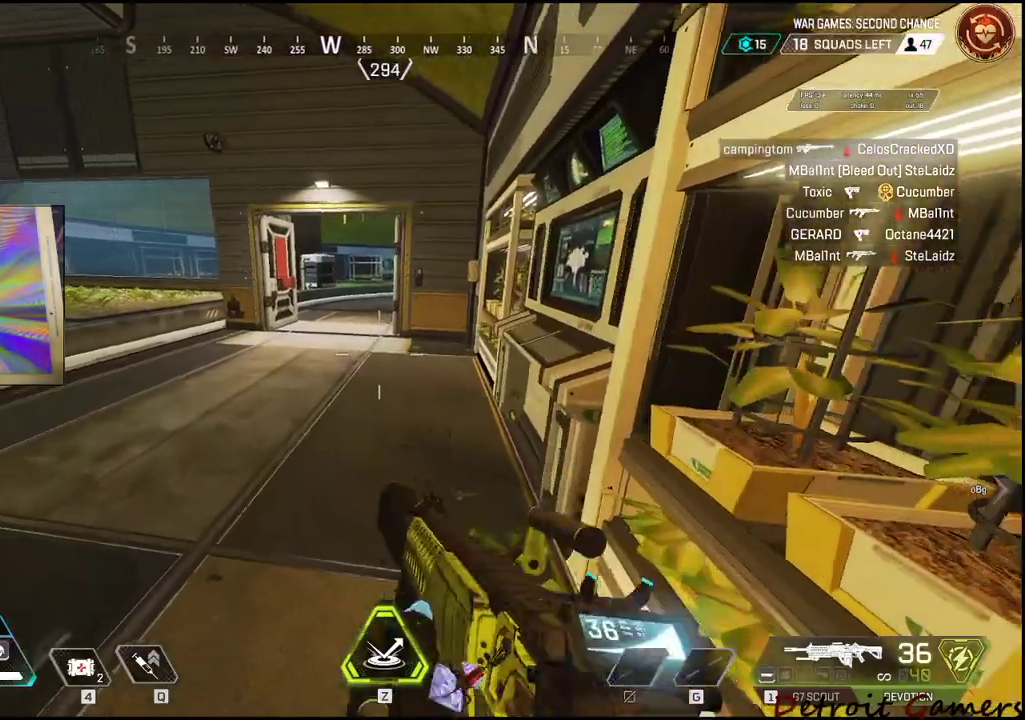
{"keys": ["w"], "mouse": [], "events": [[84, "r", "up"], [84, "w", "down"], [134, "r", "down"], [234, "r", "up"], [317, "r", "down"], [417, "r", "up"]]}
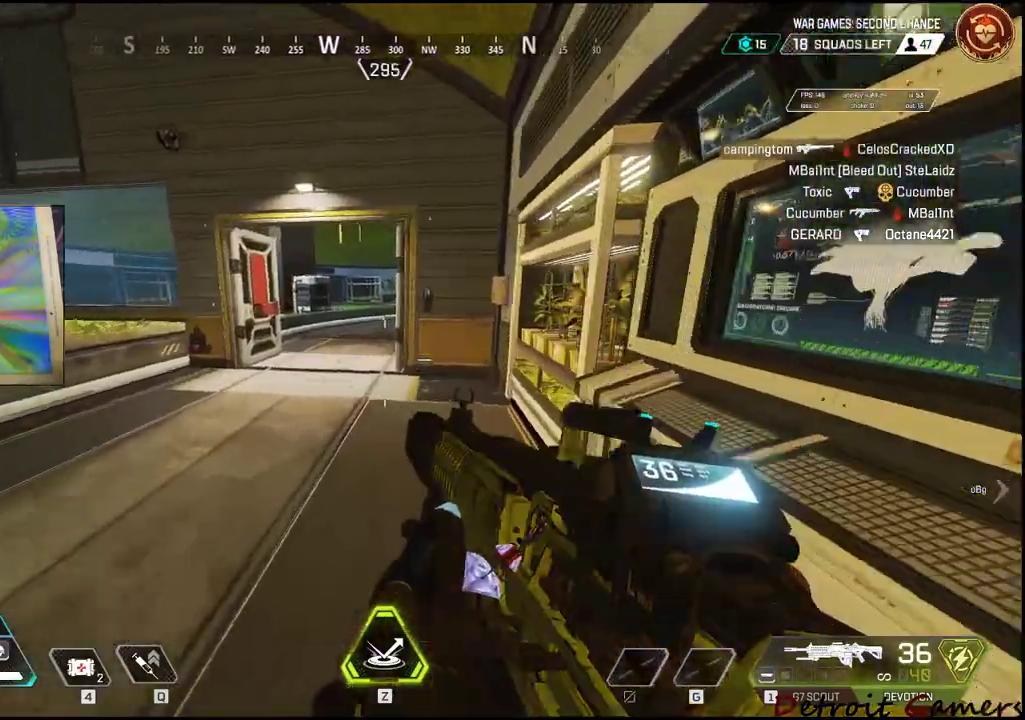
{"keys": ["a", "w"], "mouse": [], "events": [[334, "a", "down"]]}
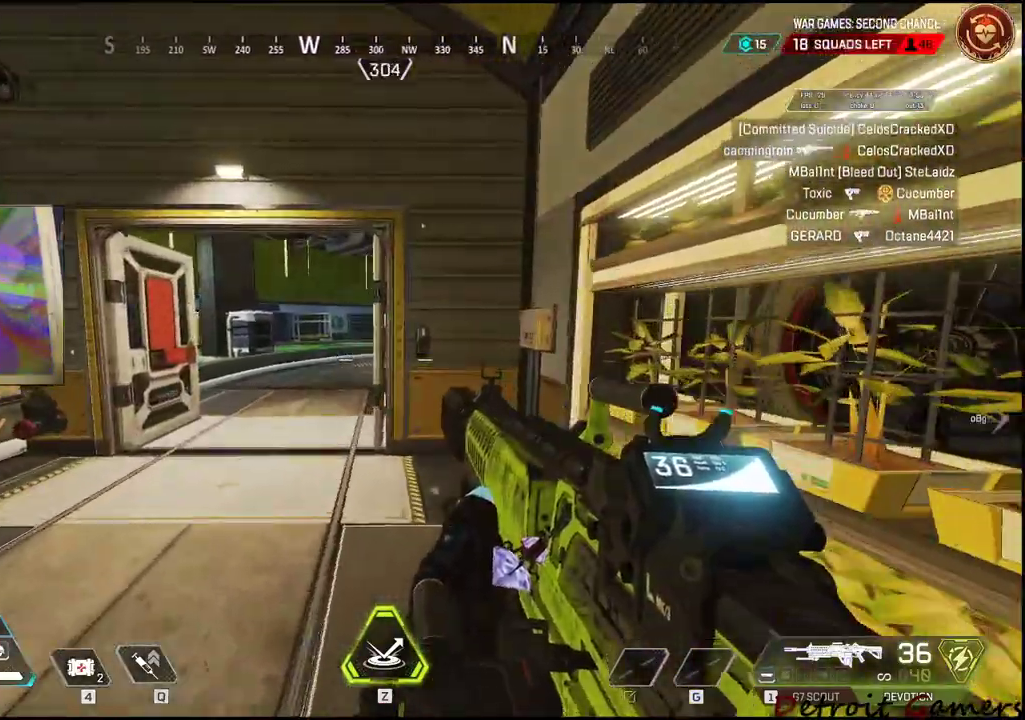
{"keys": ["a", "w"], "mouse": [], "events": [[300, "a", "up"], [484, "a", "down"]]}
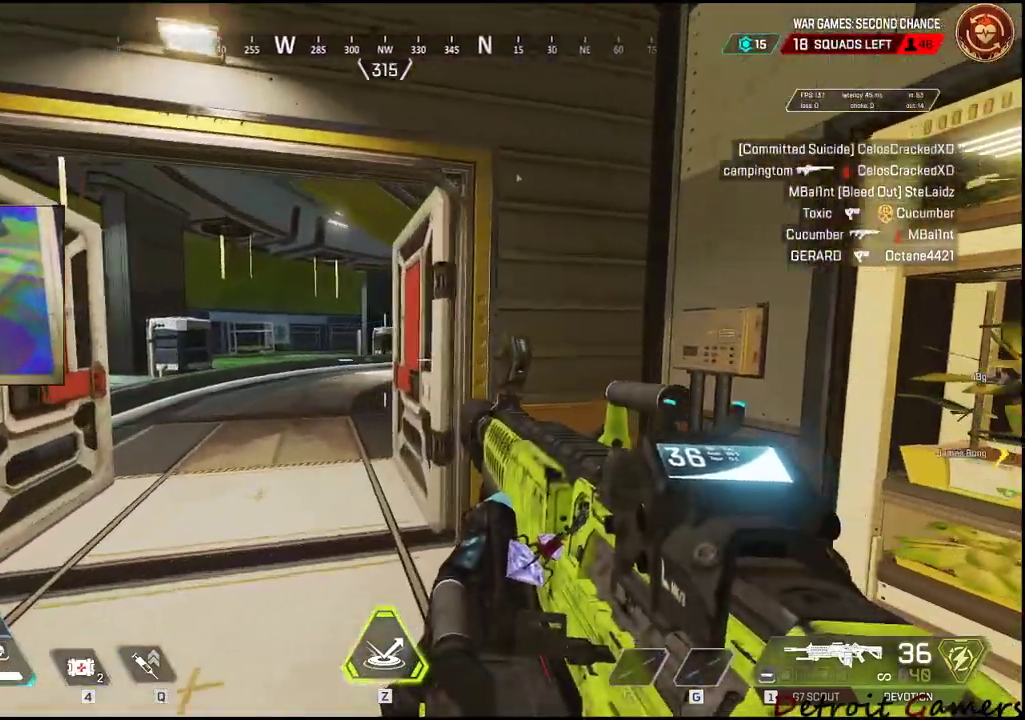
{"keys": ["a", "w"], "mouse": [], "events": []}
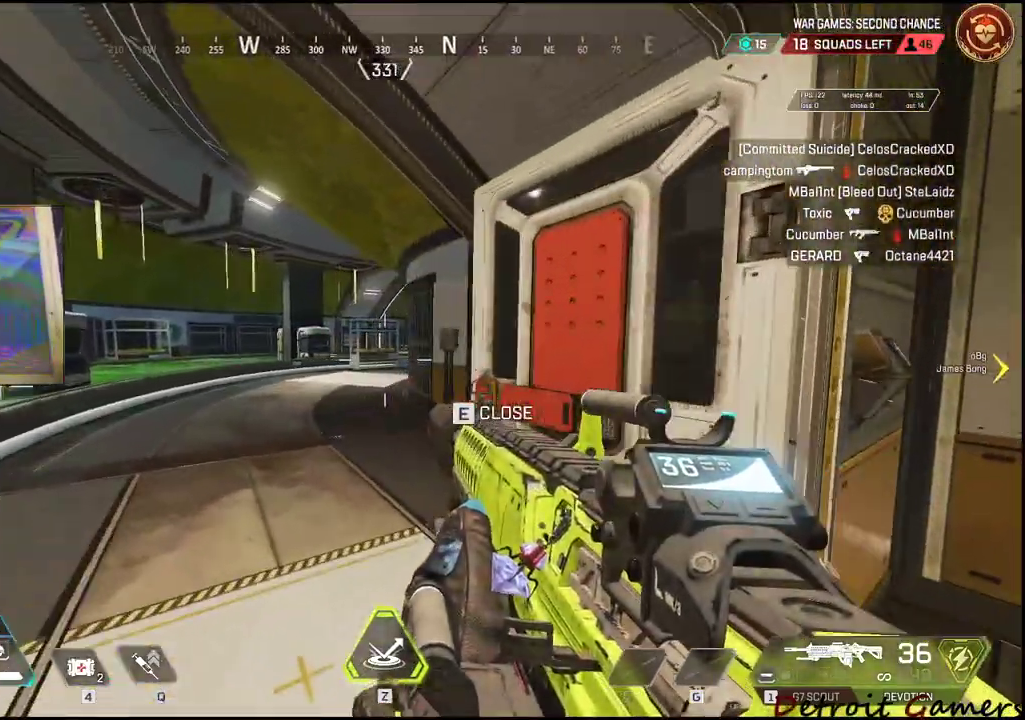
{"keys": ["w"], "mouse": [], "events": [[284, "a", "up"]]}
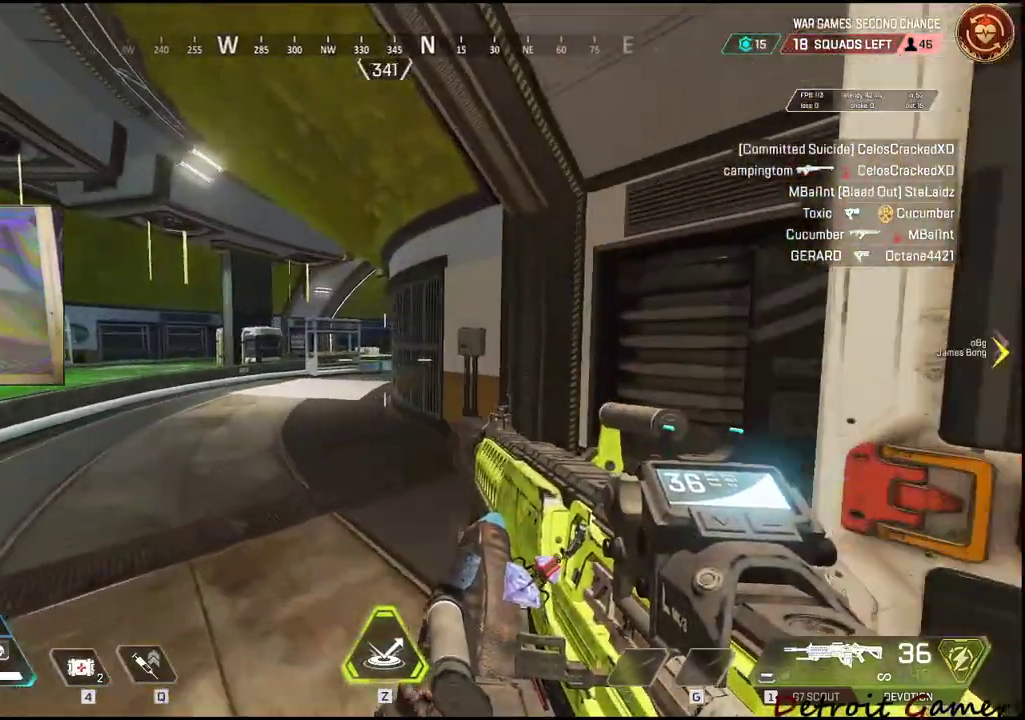
{"keys": ["w"], "mouse": [], "events": [[67, "a", "down"], [350, "a", "up"]]}
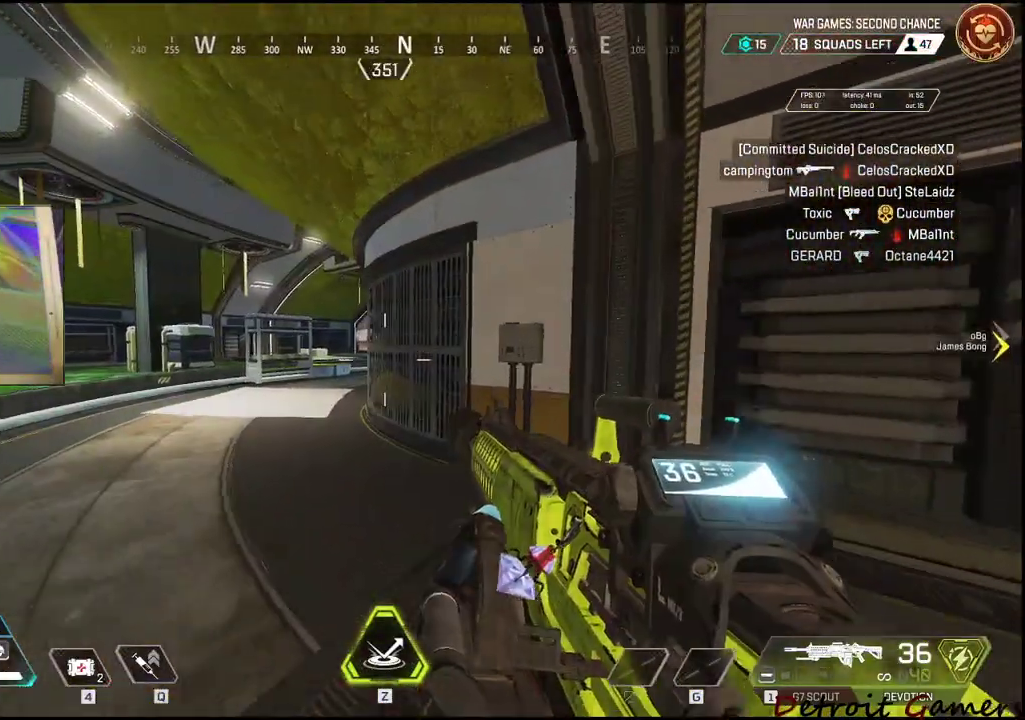
{"keys": ["a", "w"], "mouse": [], "events": [[34, "a", "down"], [134, "a", "up"], [317, "a", "down"]]}
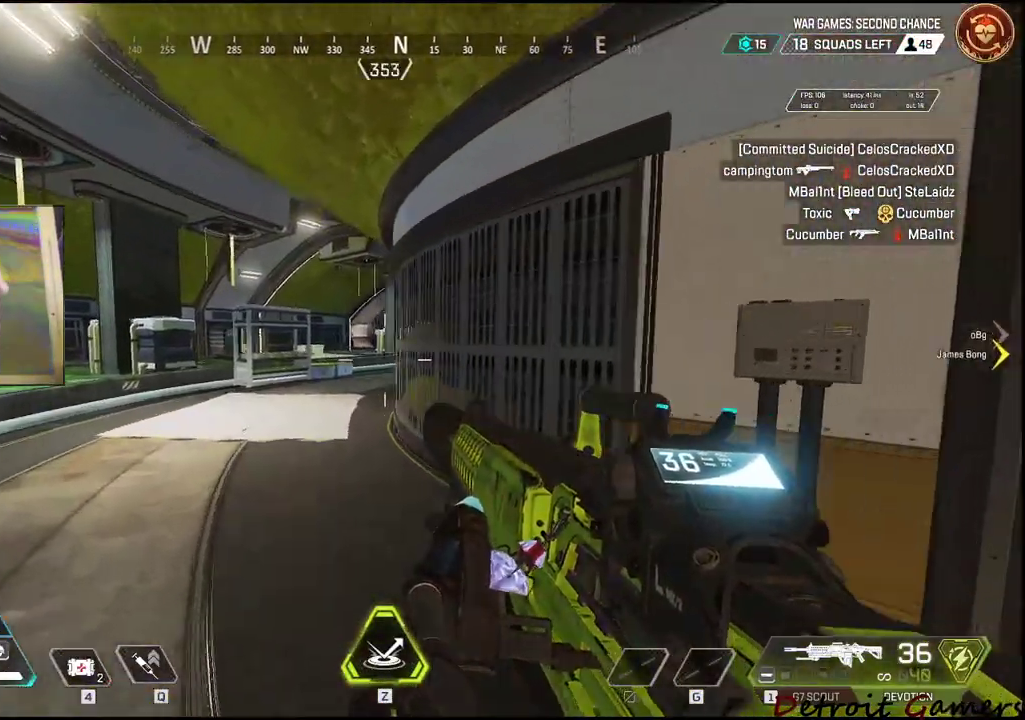
{"keys": ["a", "w"], "mouse": ["right"], "events": [[50, "a", "up"], [384, "a", "down"], [384, "mouse_right", "down"]]}
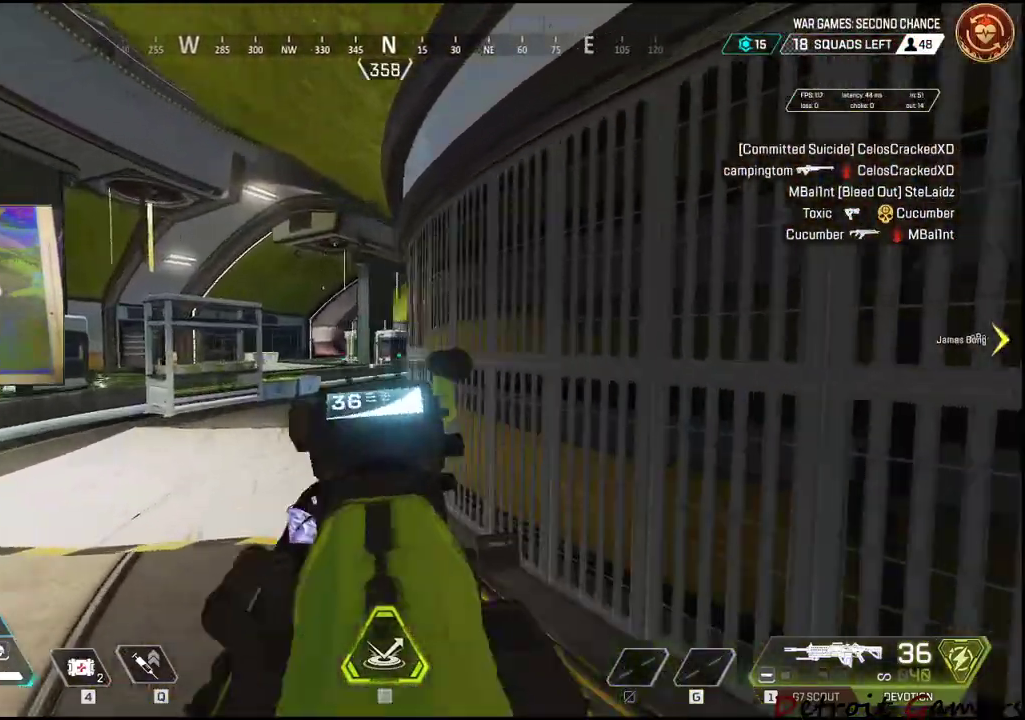
{"keys": ["w"], "mouse": ["right"], "events": [[17, "a", "up"], [67, "a", "down"], [250, "a", "up"], [300, "a", "down"], [450, "a", "up"]]}
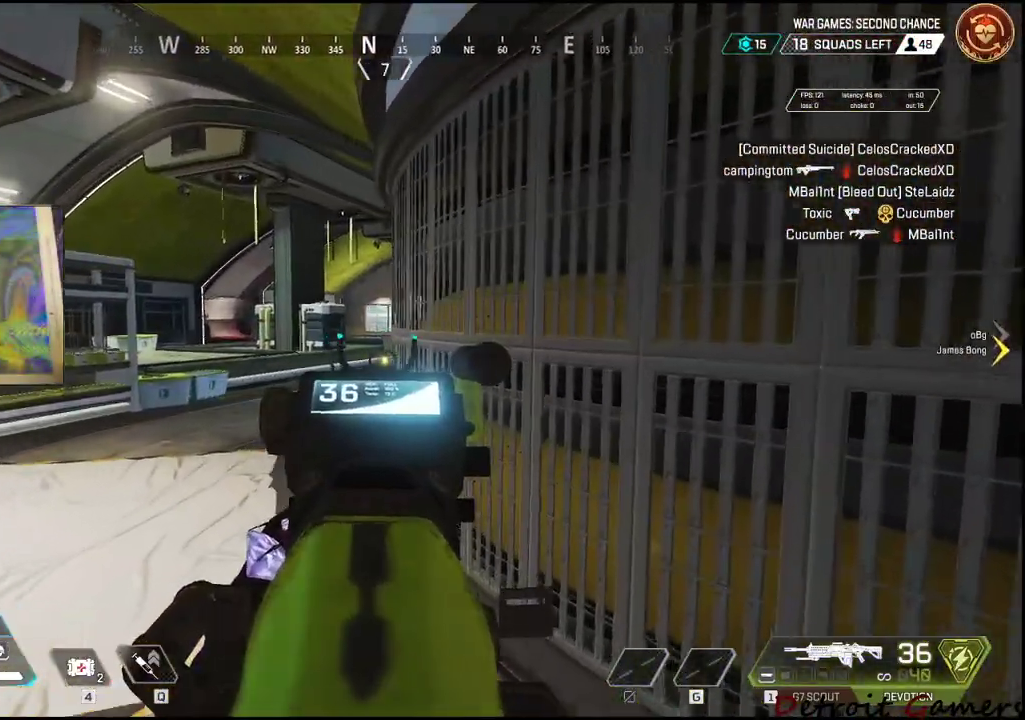
{"keys": ["a", "w"], "mouse": ["right"], "events": [[84, "a", "down"]]}
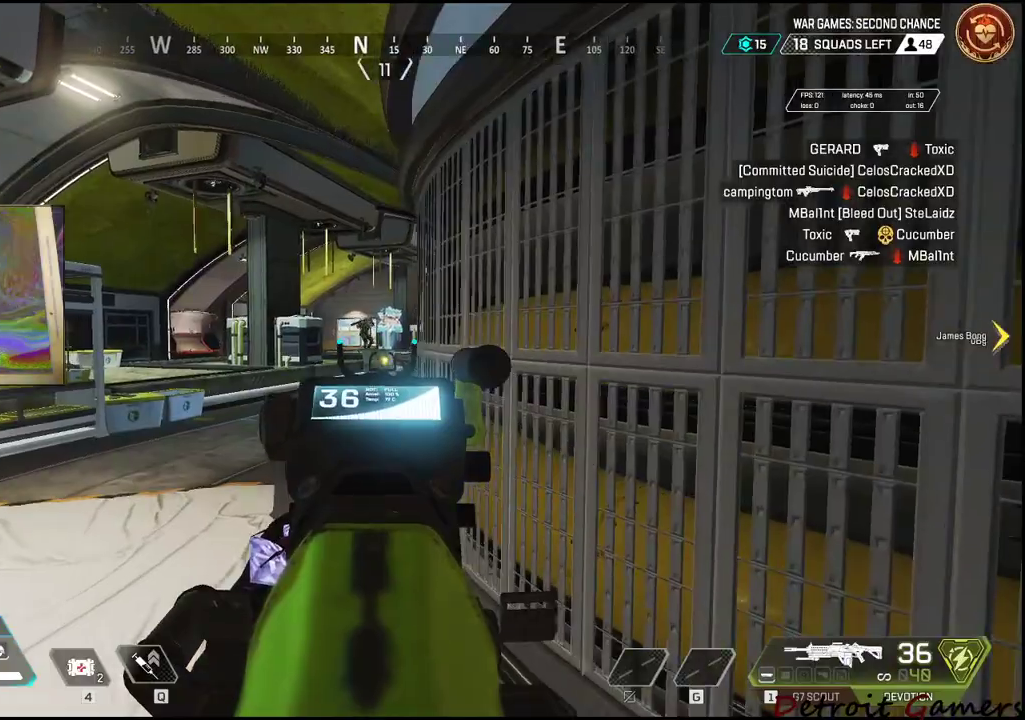
{"keys": ["w"], "mouse": ["left", "right"], "events": [[100, "mouse_left", "down"], [484, "a", "up"]]}
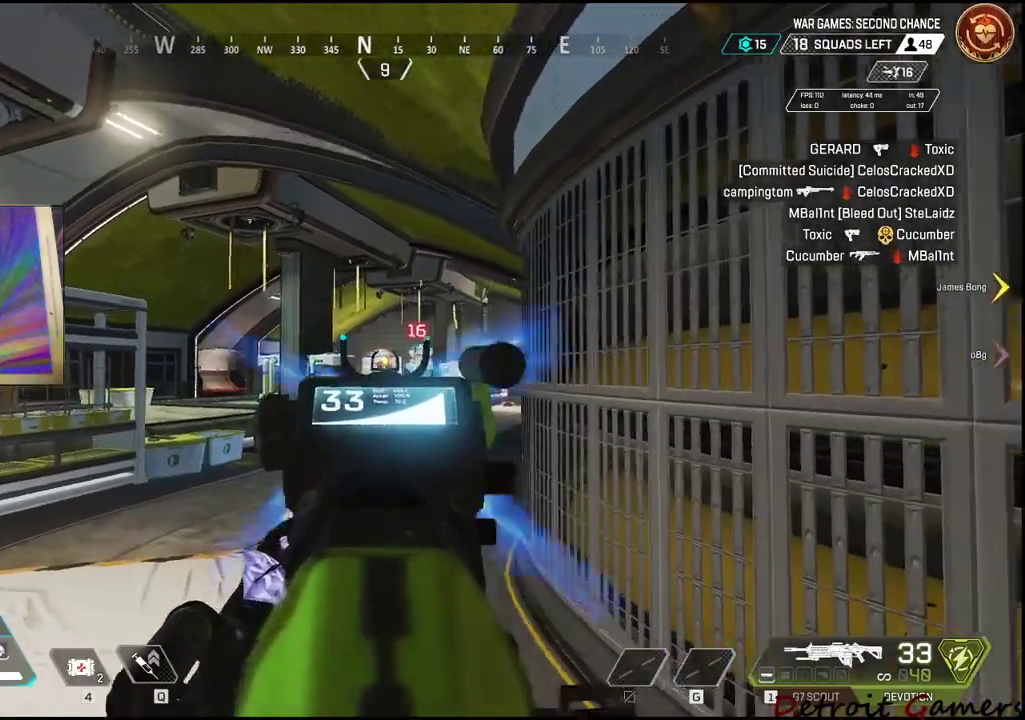
{"keys": ["w"], "mouse": ["left", "right"], "events": []}
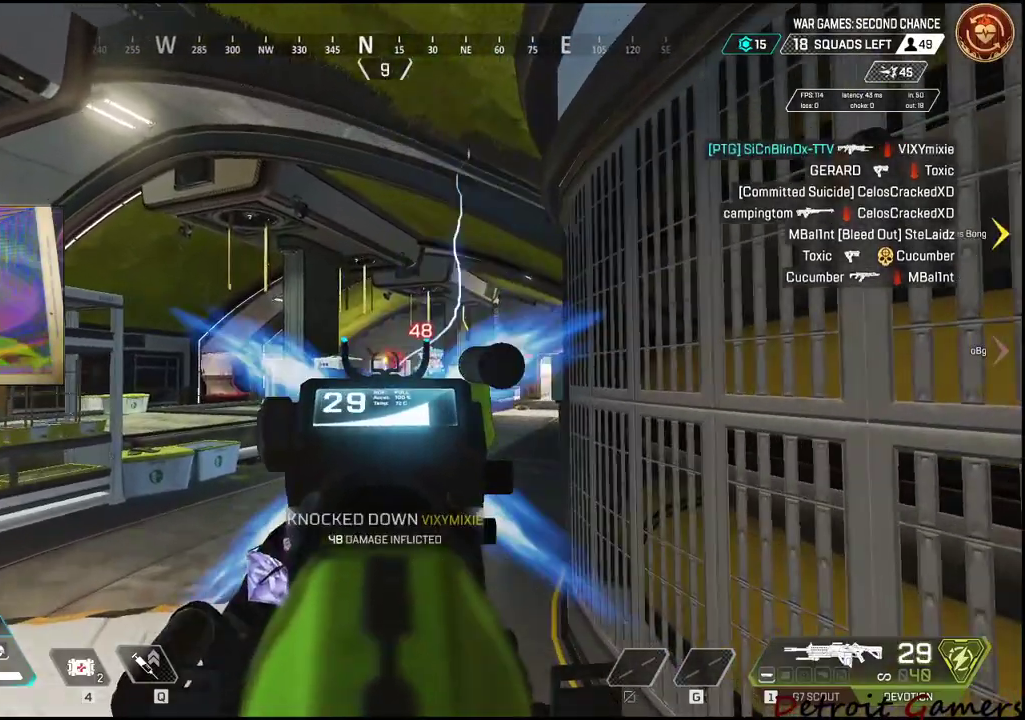
{"keys": ["w"], "mouse": ["right"], "events": [[84, "mouse_left", "up"]]}
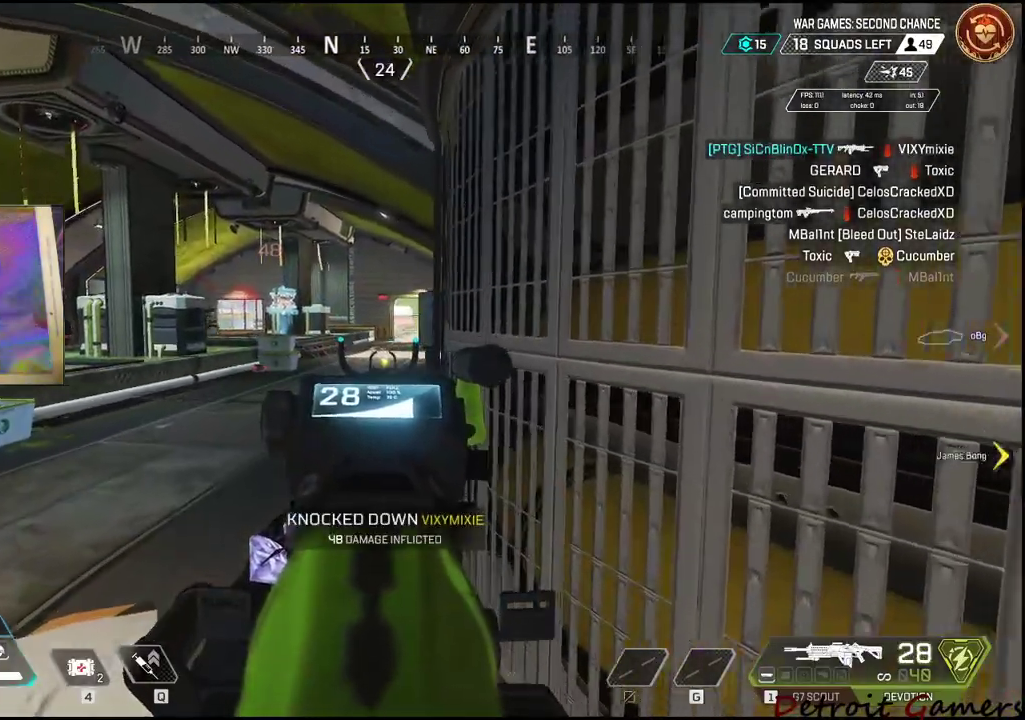
{"keys": ["w"], "mouse": ["right"], "events": []}
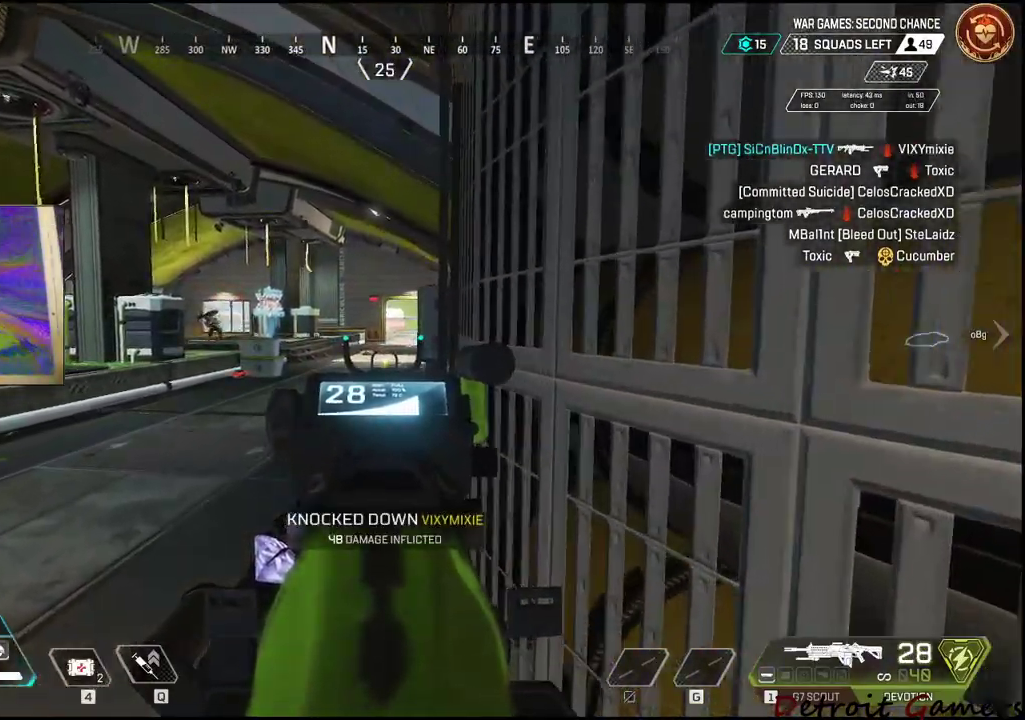
{"keys": ["a", "w"], "mouse": [], "events": [[217, "a", "down"], [350, "mouse_right", "up"]]}
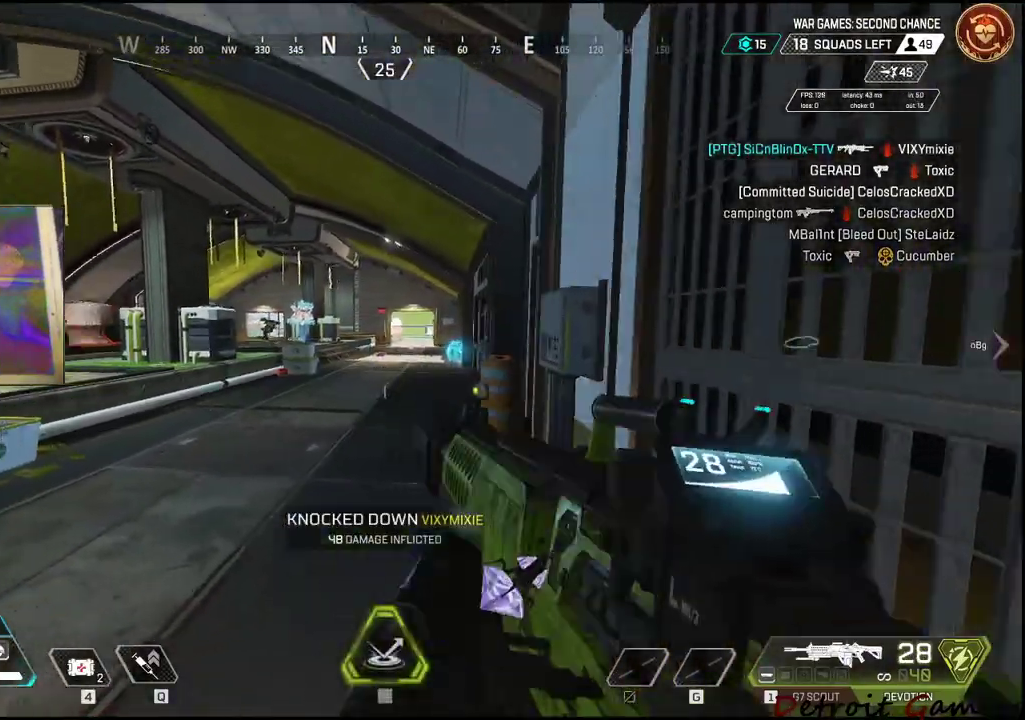
{"keys": ["w"], "mouse": [], "events": [[500, "a", "up"]]}
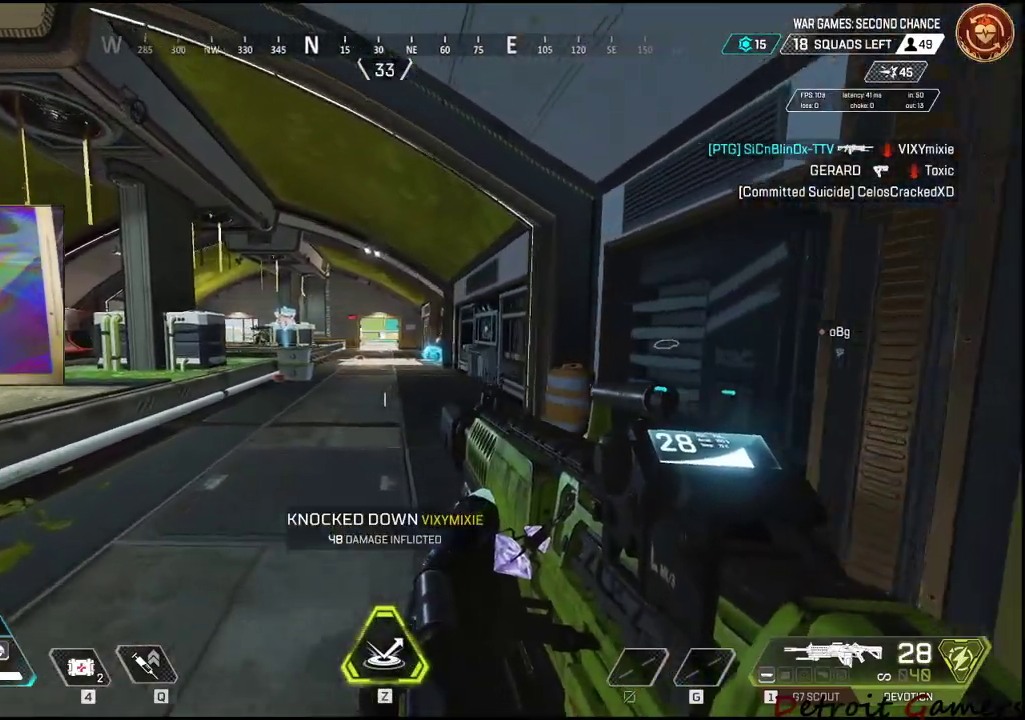
{"keys": ["shift", "w"], "mouse": [], "events": [[284, "shift", "down"]]}
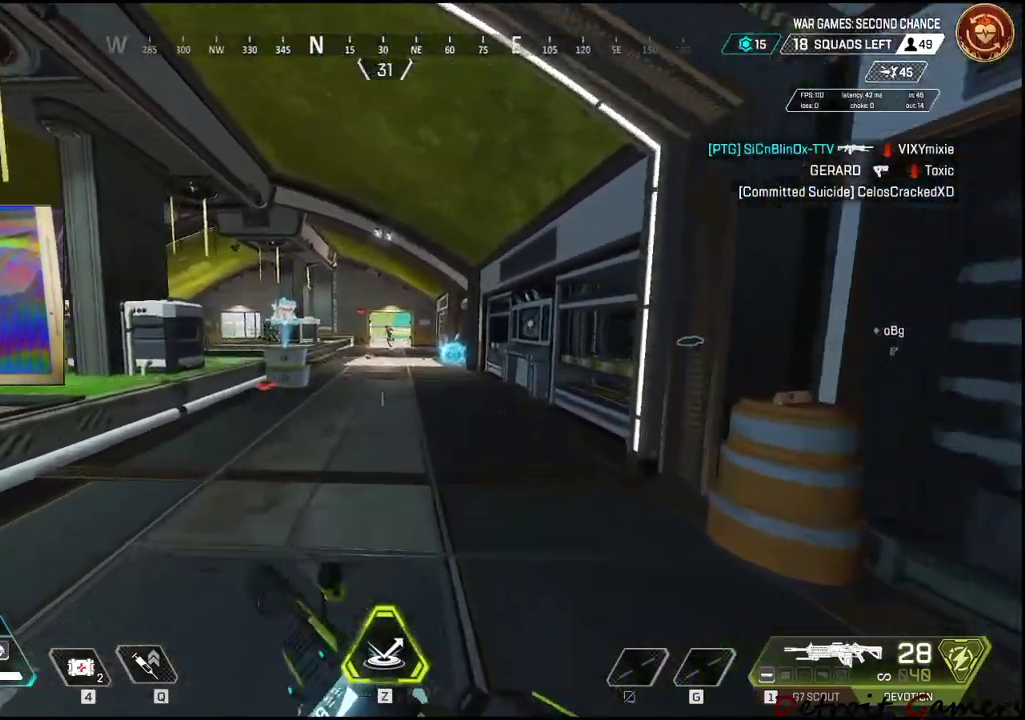
{"keys": ["w"], "mouse": ["right"], "events": [[350, "shift", "up"], [450, "mouse_right", "down"]]}
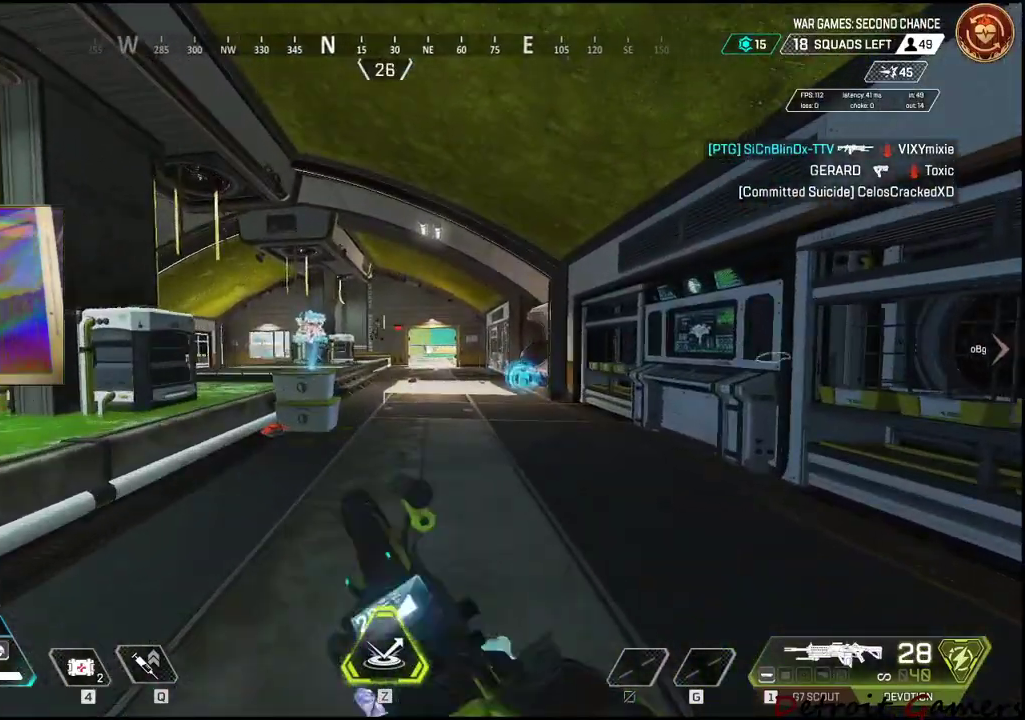
{"keys": ["d", "w"], "mouse": ["left", "right"], "events": [[34, "d", "down"], [34, "mouse_left", "down"], [34, "w", "up"], [317, "w", "down"]]}
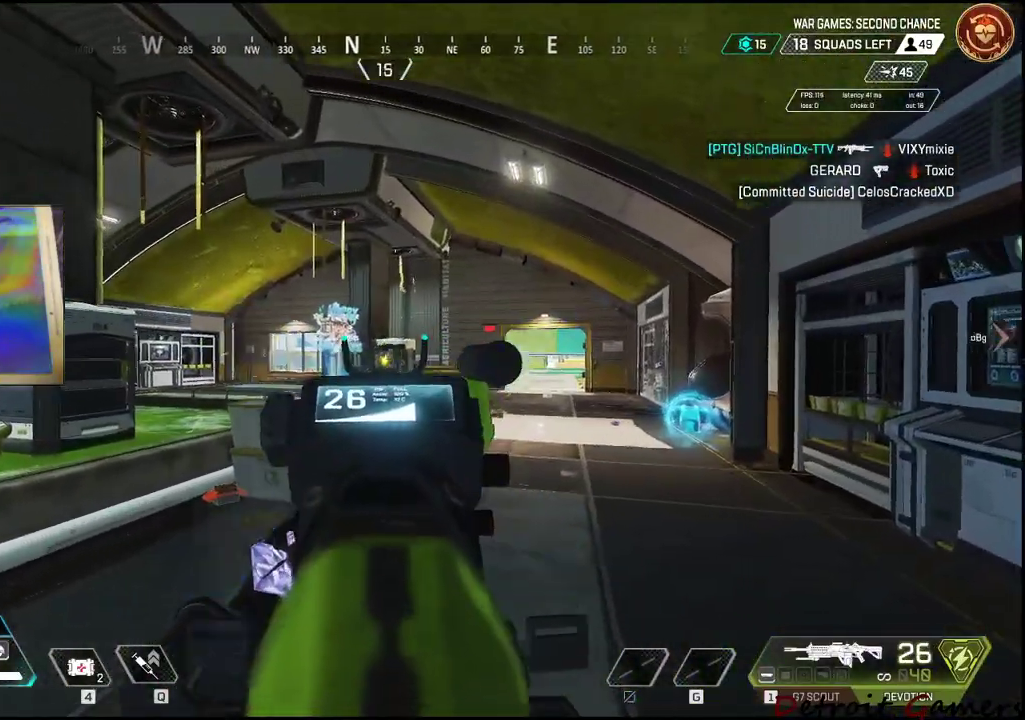
{"keys": ["d", "w"], "mouse": ["left", "right"], "events": [[50, "mouse_right", "up"], [100, "d", "up"], [150, "a", "down"], [200, "mouse_left", "up"], [250, "mouse_right", "down"], [317, "mouse_left", "down"], [434, "a", "up"], [484, "d", "down"]]}